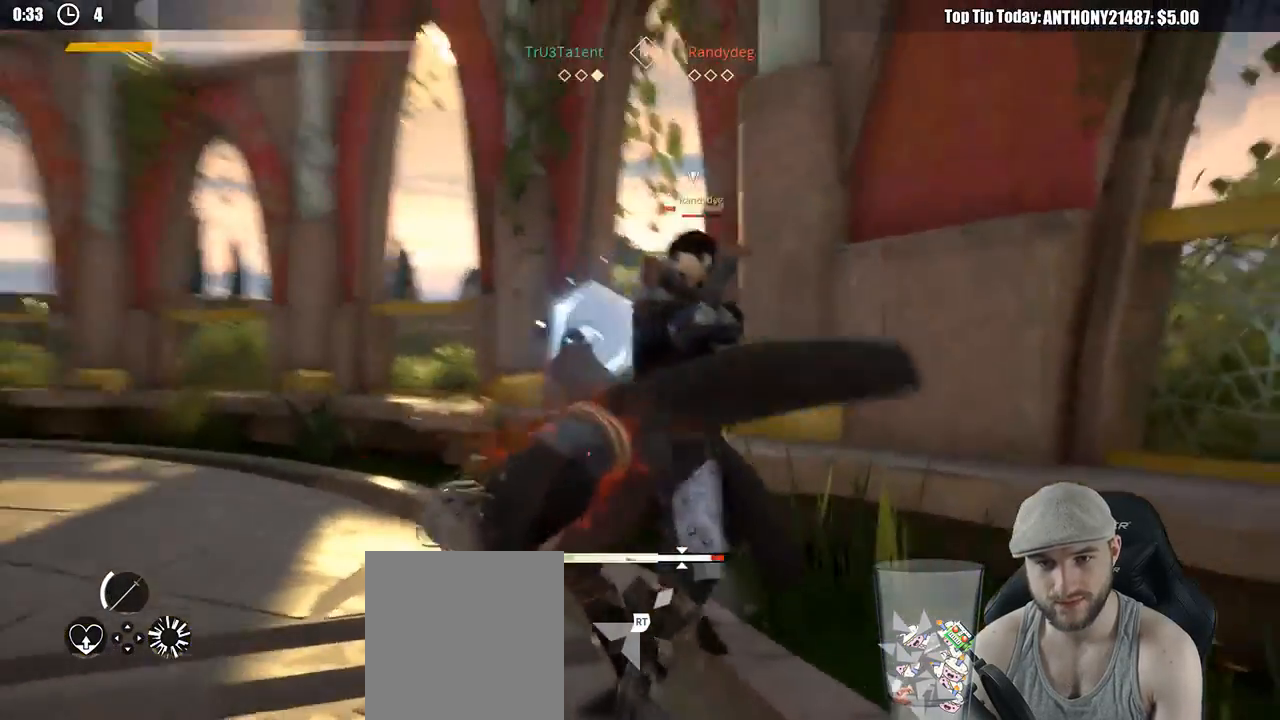
Gameplay with a controller (Xbox layout); each line is a JSON object with the inputs held at the frame after it. "events" lists button and stick changes between this image and that frame as [ms after this image, input, new state], when the widget could be followed in between. Not read: R3.
{"buttons": [], "left_stick": "down-left", "right_stick": "center", "events": [[50, "left_stick", "down"], [117, "left_stick", "down-left"]]}
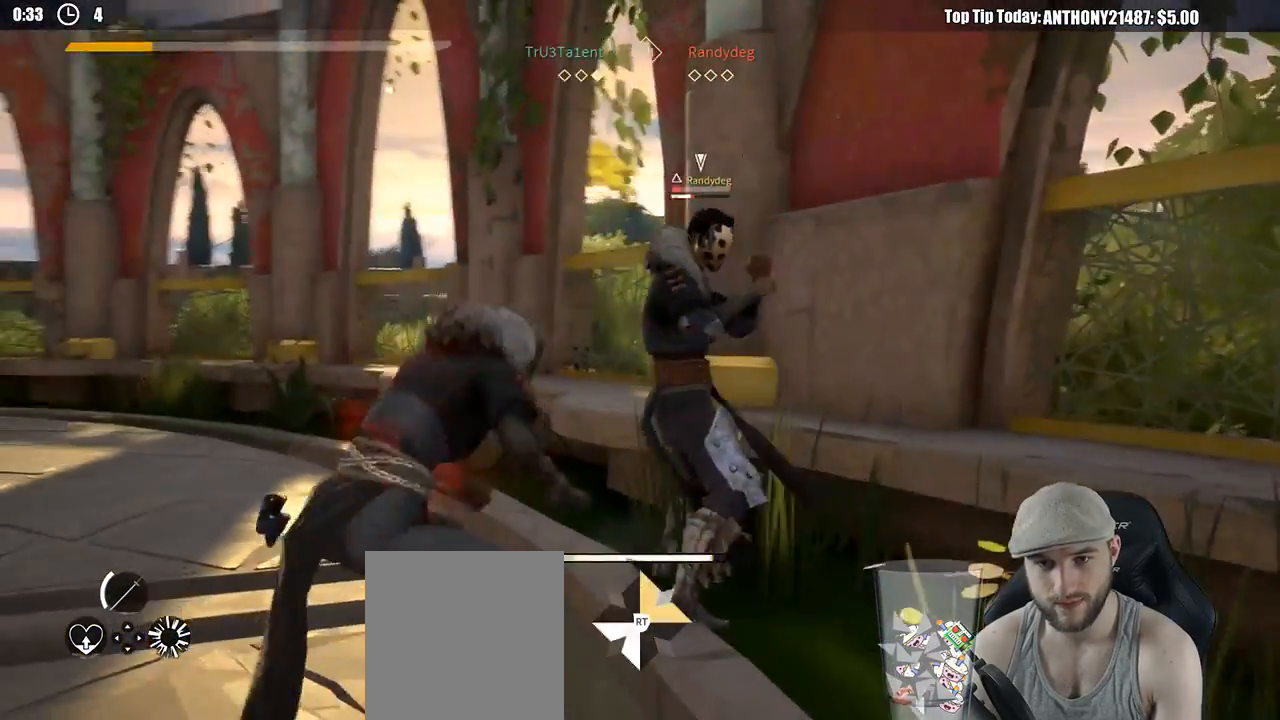
{"buttons": [], "left_stick": "up", "right_stick": "center", "events": [[267, "X", "down"], [317, "left_stick", "up-left"], [333, "X", "up"], [433, "left_stick", "up"]]}
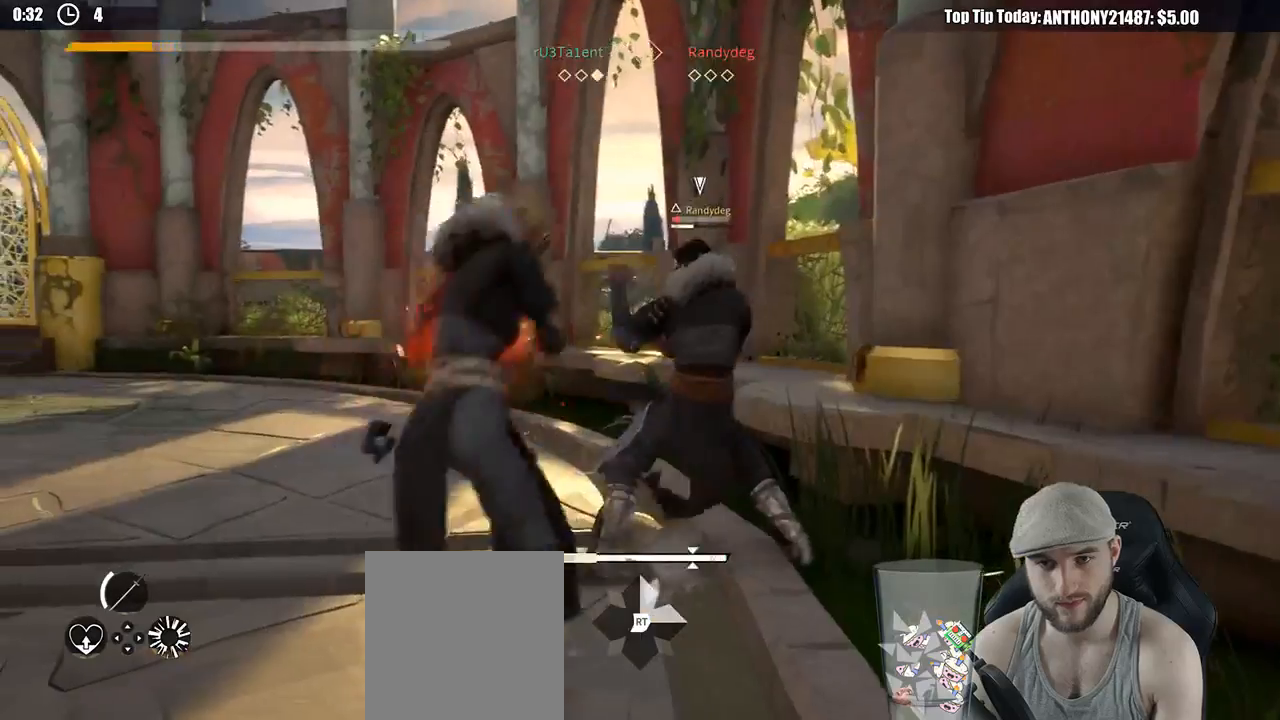
{"buttons": [], "left_stick": "up", "right_stick": "center", "events": [[133, "X", "down"], [250, "X", "up"]]}
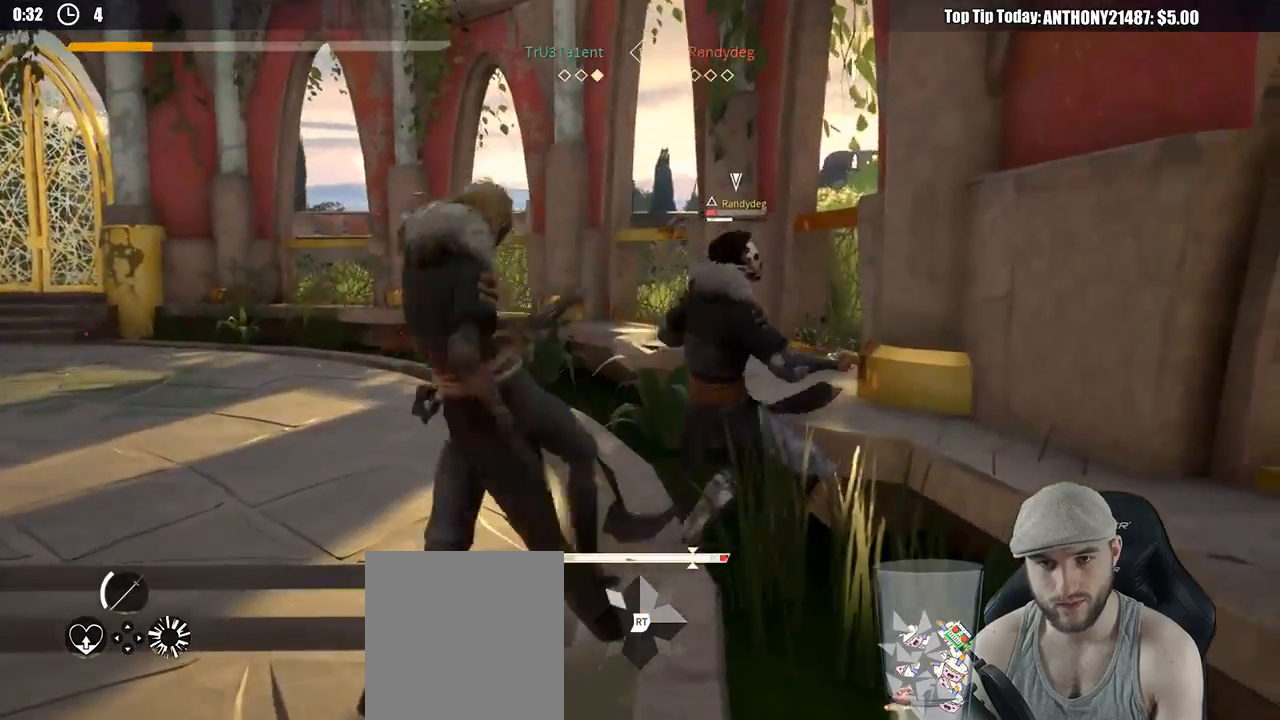
{"buttons": ["X"], "left_stick": "up", "right_stick": "center", "events": [[483, "X", "down"]]}
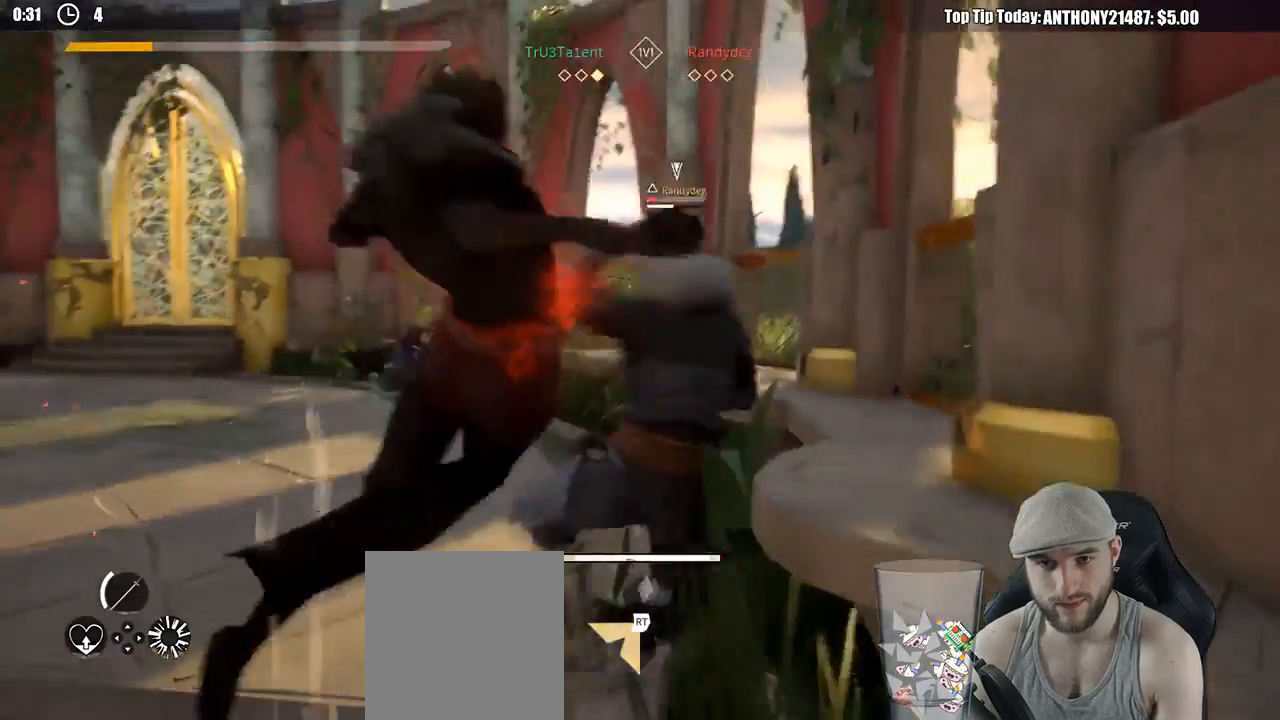
{"buttons": ["L2"], "left_stick": "down-left", "right_stick": "center", "events": [[100, "X", "up"], [400, "L2", "down"], [400, "left_stick", "down"], [500, "left_stick", "down-left"]]}
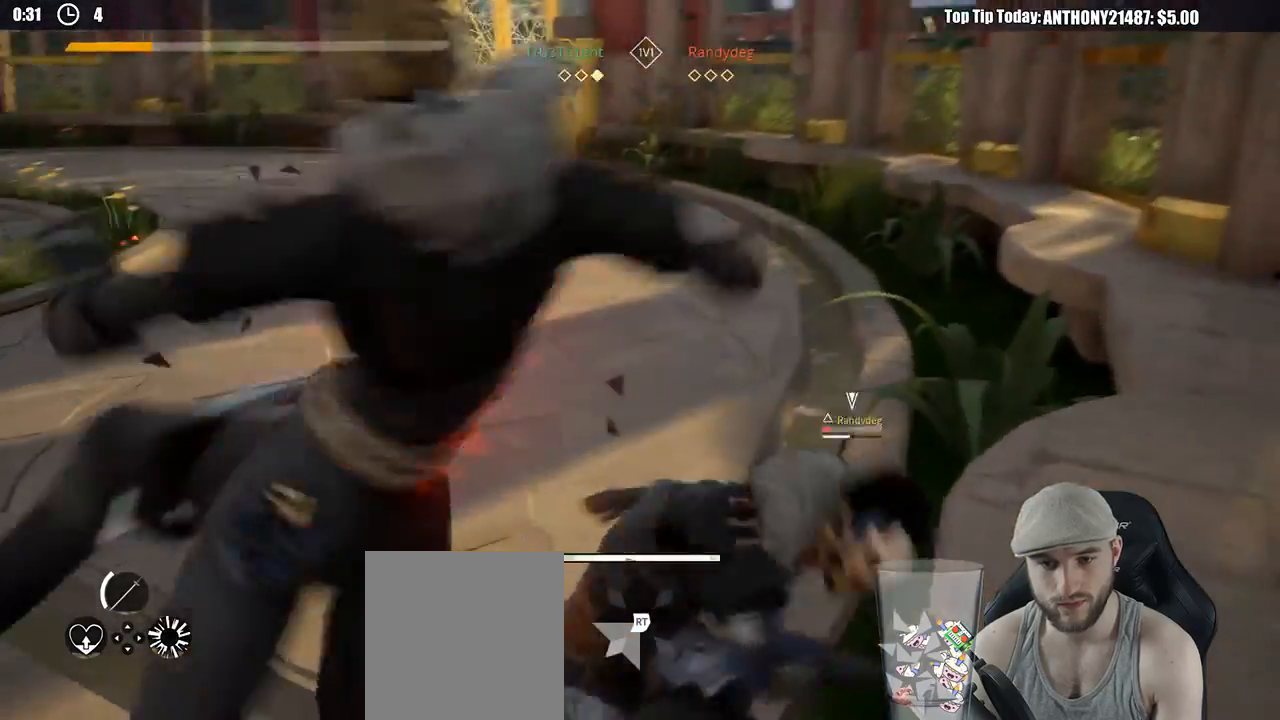
{"buttons": ["X", "L2"], "left_stick": "left", "right_stick": "center", "events": [[117, "left_stick", "left"], [433, "X", "down"]]}
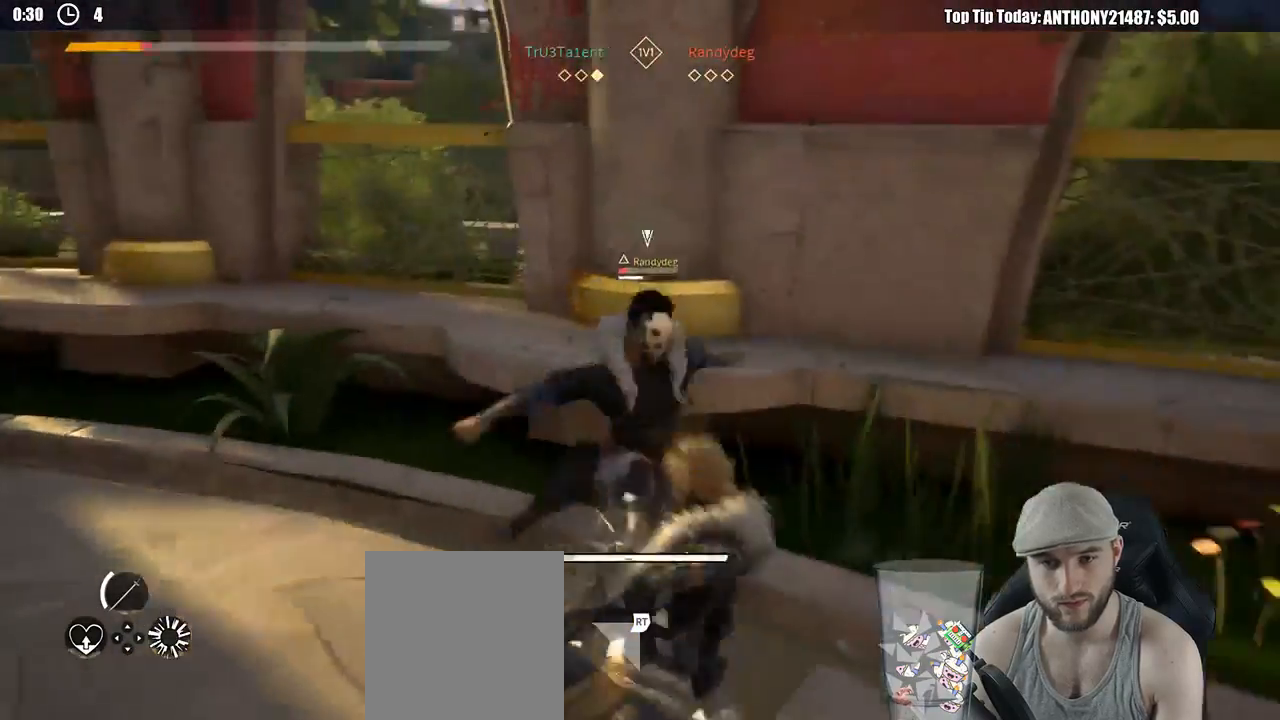
{"buttons": ["L2"], "left_stick": "left", "right_stick": "center", "events": [[33, "X", "up"]]}
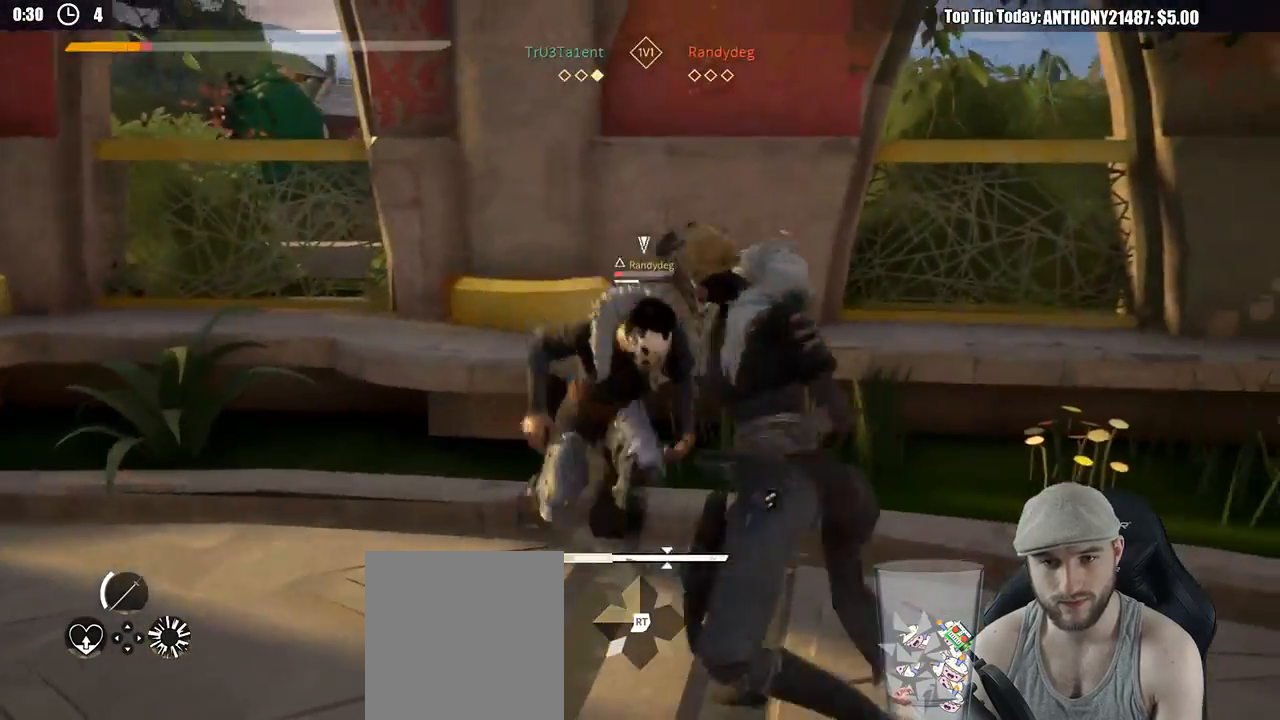
{"buttons": [], "left_stick": "left", "right_stick": "center", "events": [[83, "L2", "up"], [83, "X", "down"], [200, "X", "up"]]}
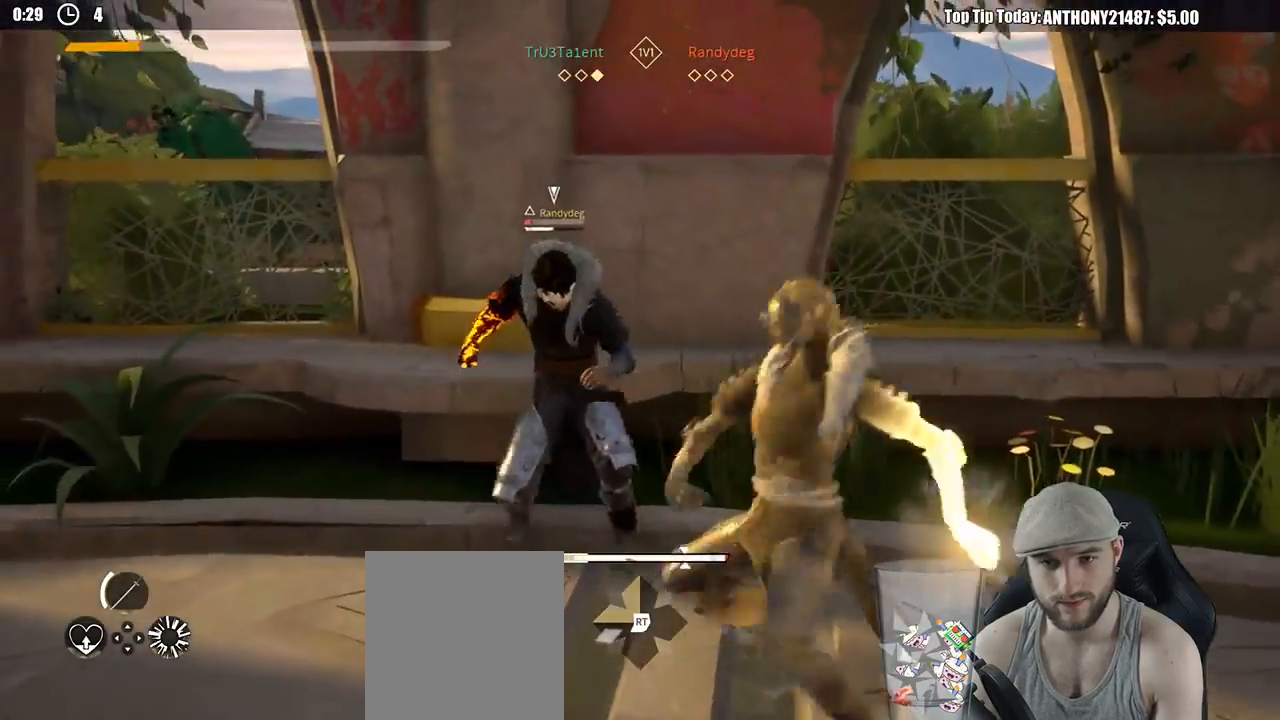
{"buttons": [], "left_stick": "left", "right_stick": "center", "events": [[267, "Y", "down"], [350, "Y", "up"]]}
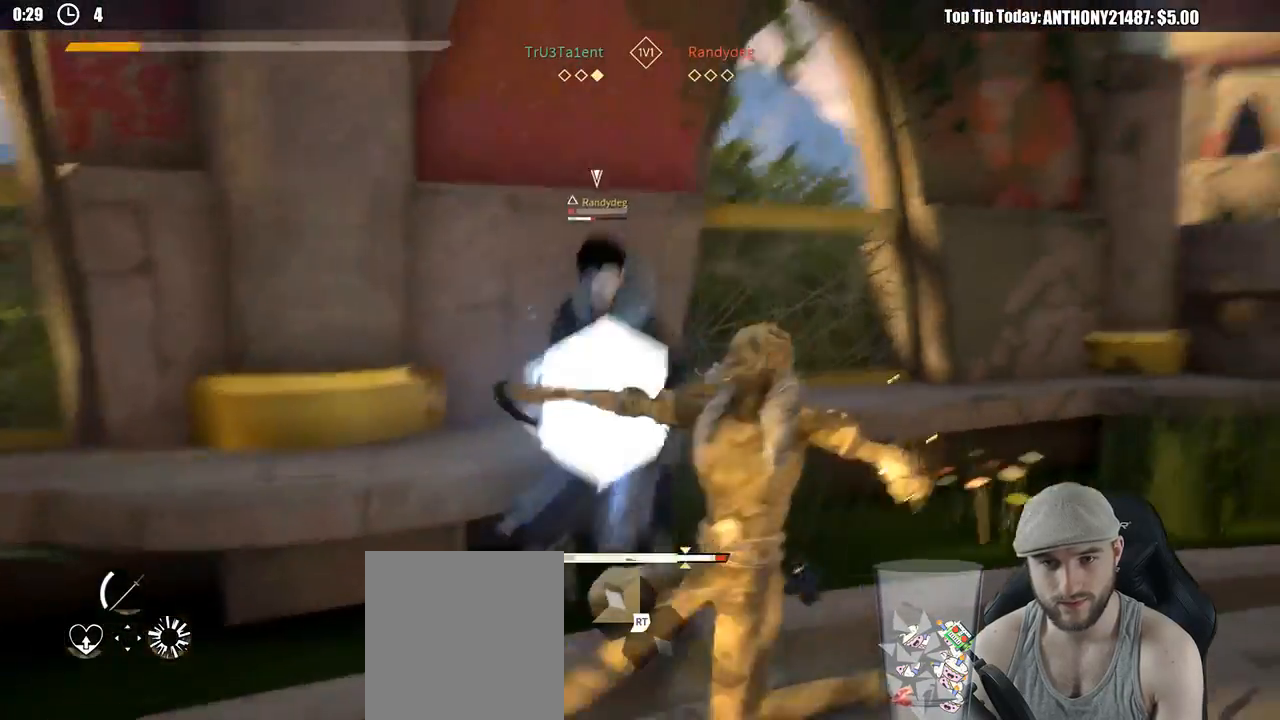
{"buttons": [], "left_stick": "right", "right_stick": "center", "events": [[167, "left_stick", "up-left"], [367, "left_stick", "up-right"], [467, "left_stick", "right"]]}
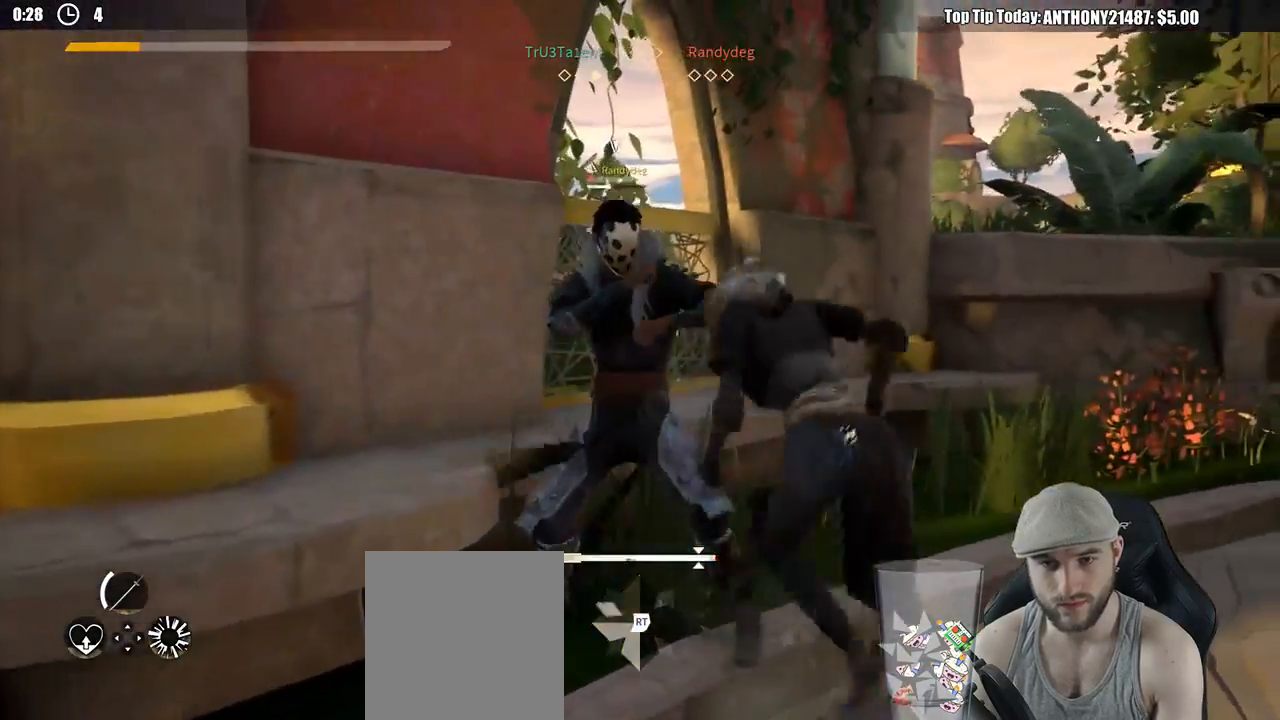
{"buttons": [], "left_stick": "up", "right_stick": "center", "events": [[450, "left_stick", "up"]]}
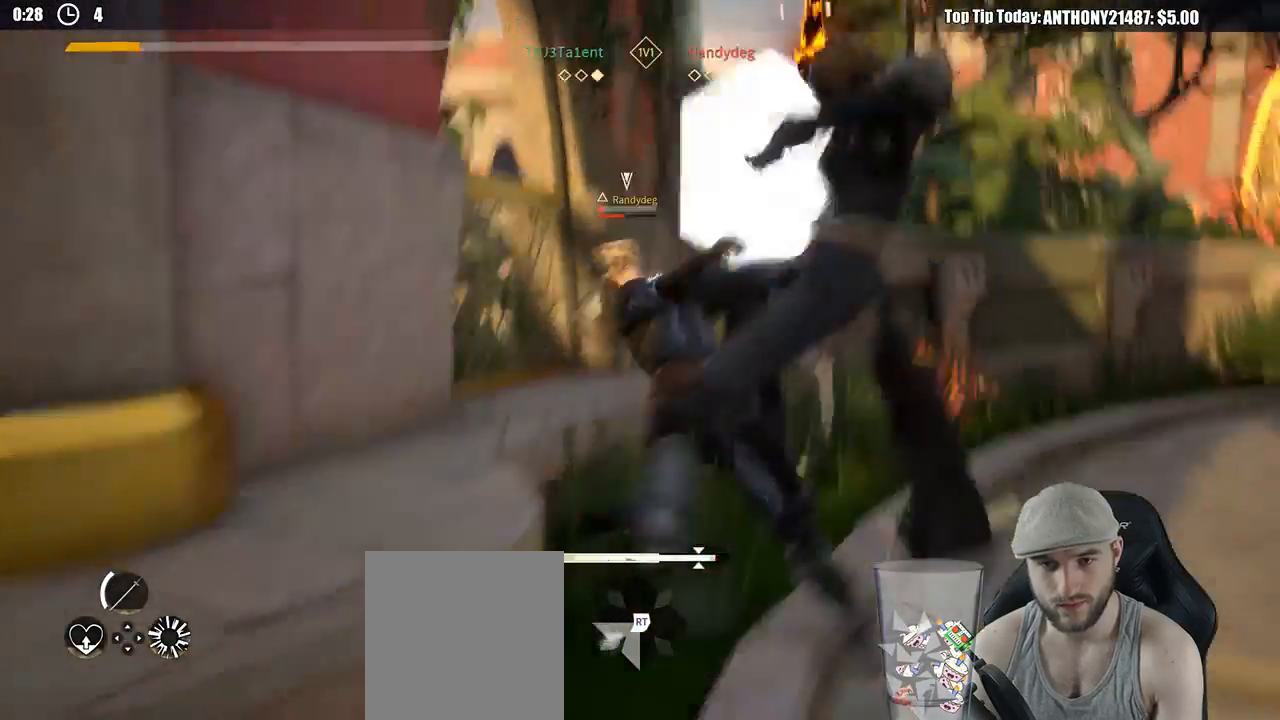
{"buttons": ["X"], "left_stick": "up-right", "right_stick": "center", "events": [[183, "left_stick", "up-right"], [483, "X", "down"]]}
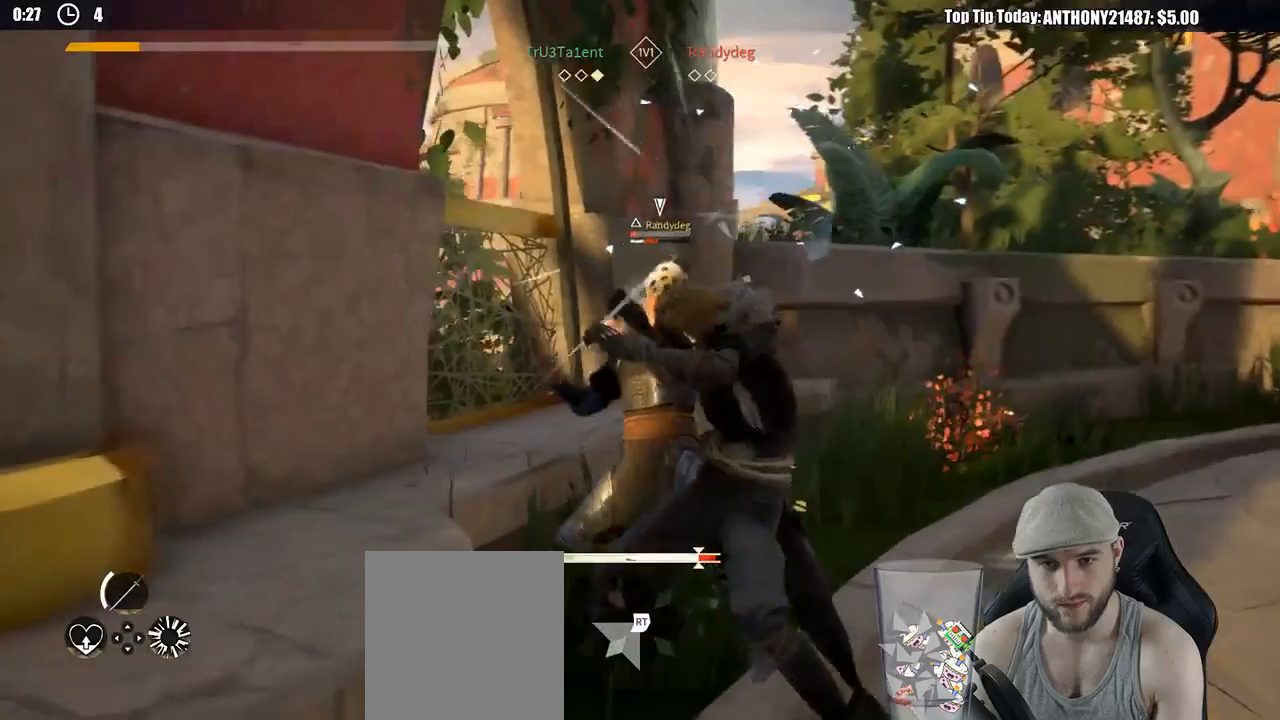
{"buttons": ["X"], "left_stick": "up-right", "right_stick": "center", "events": [[67, "X", "up"], [400, "X", "down"]]}
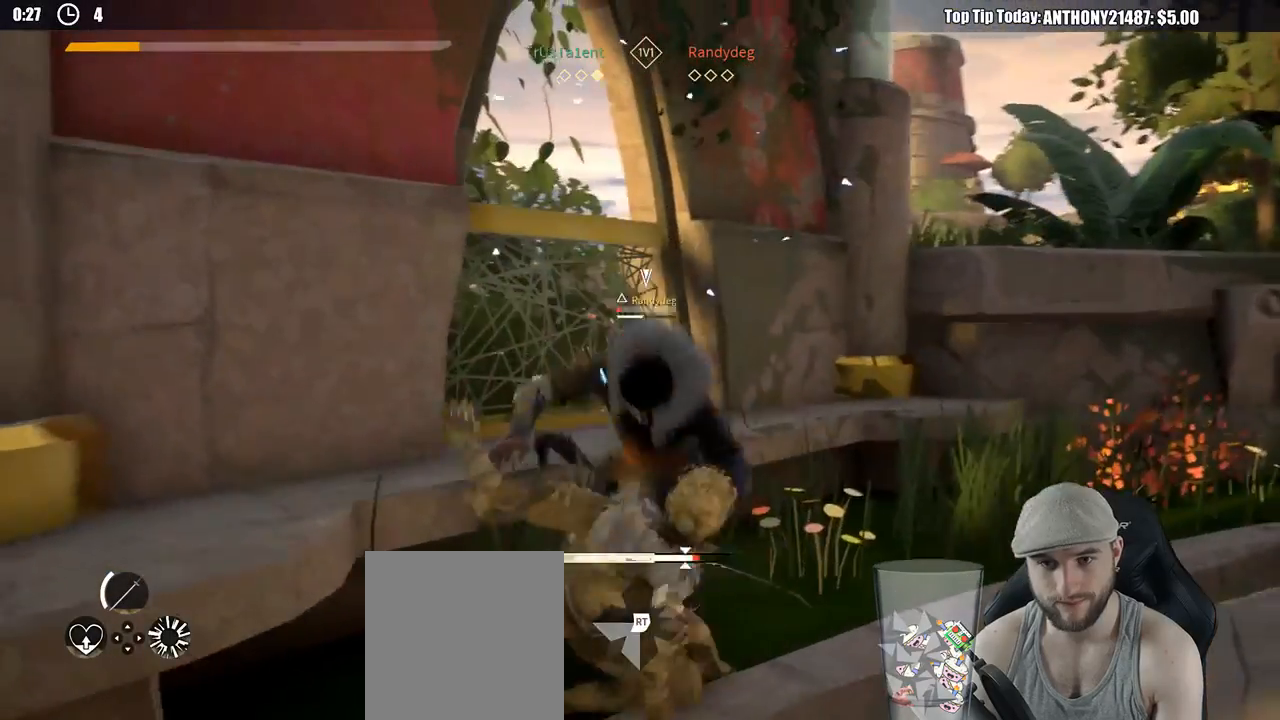
{"buttons": [], "left_stick": "up-right", "right_stick": "center", "events": [[17, "X", "up"]]}
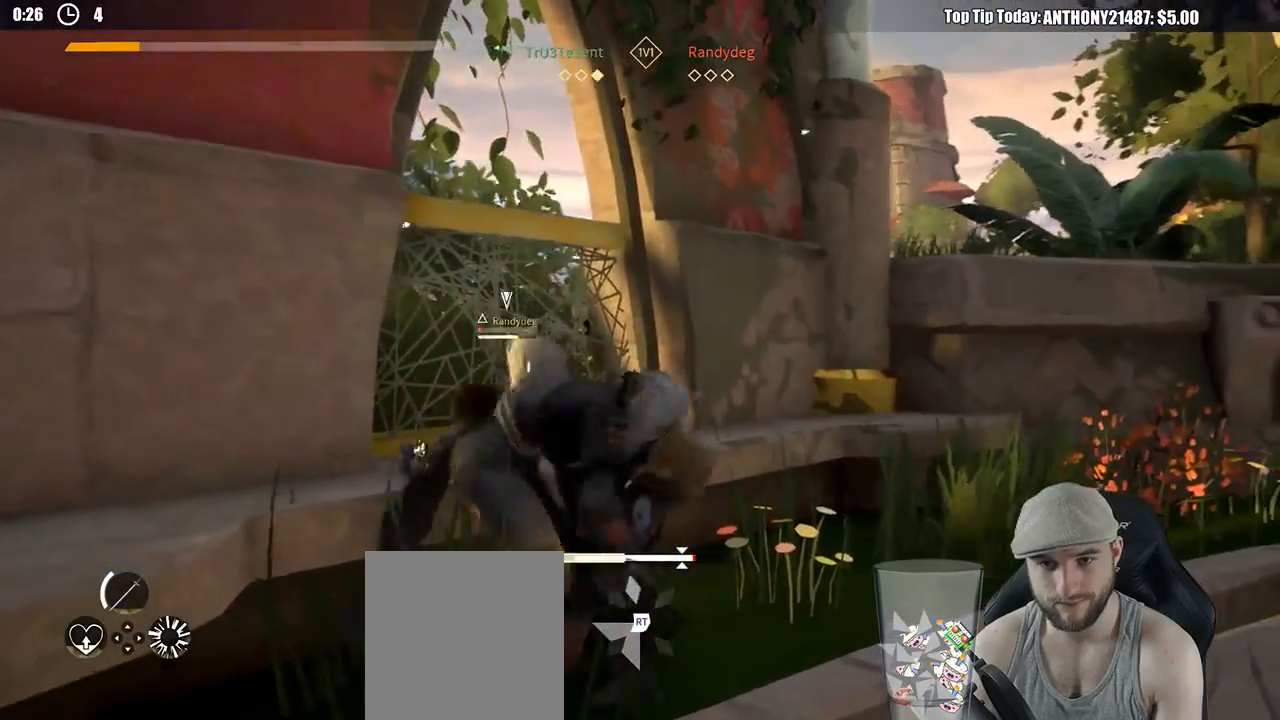
{"buttons": [], "left_stick": "right", "right_stick": "center", "events": [[483, "left_stick", "right"]]}
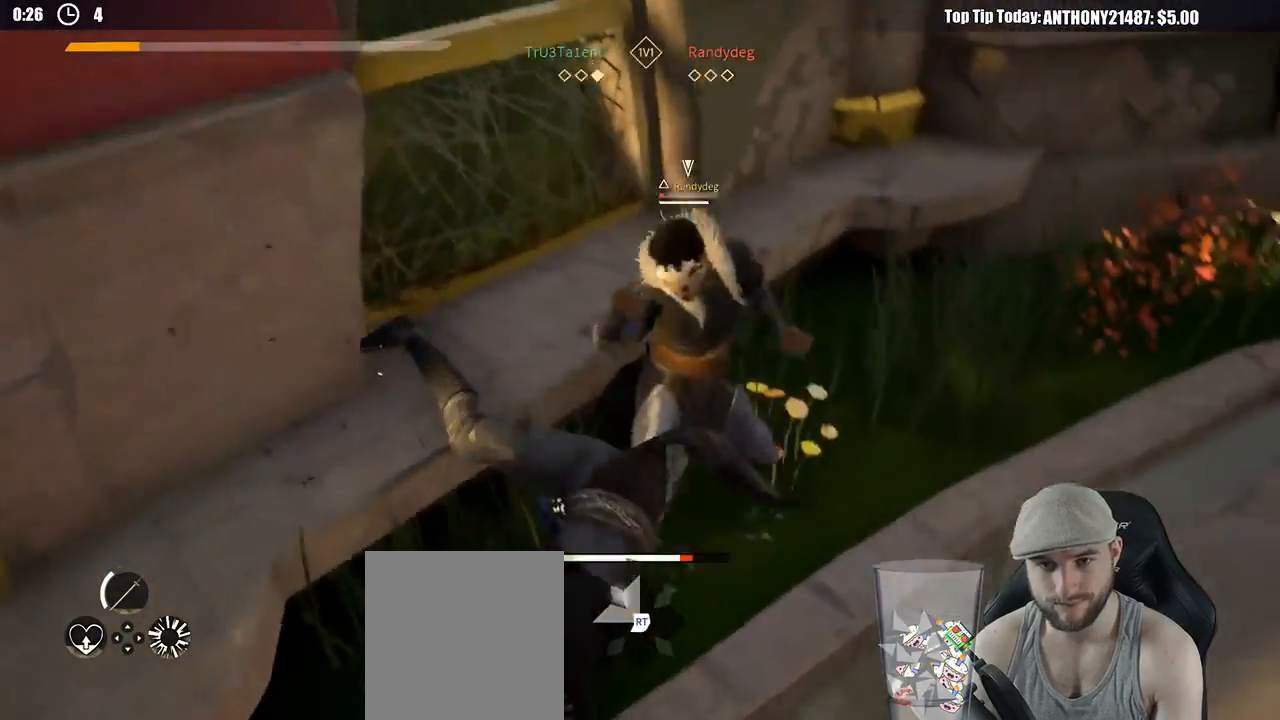
{"buttons": ["L2"], "left_stick": "right", "right_stick": "center", "events": [[167, "L2", "down"]]}
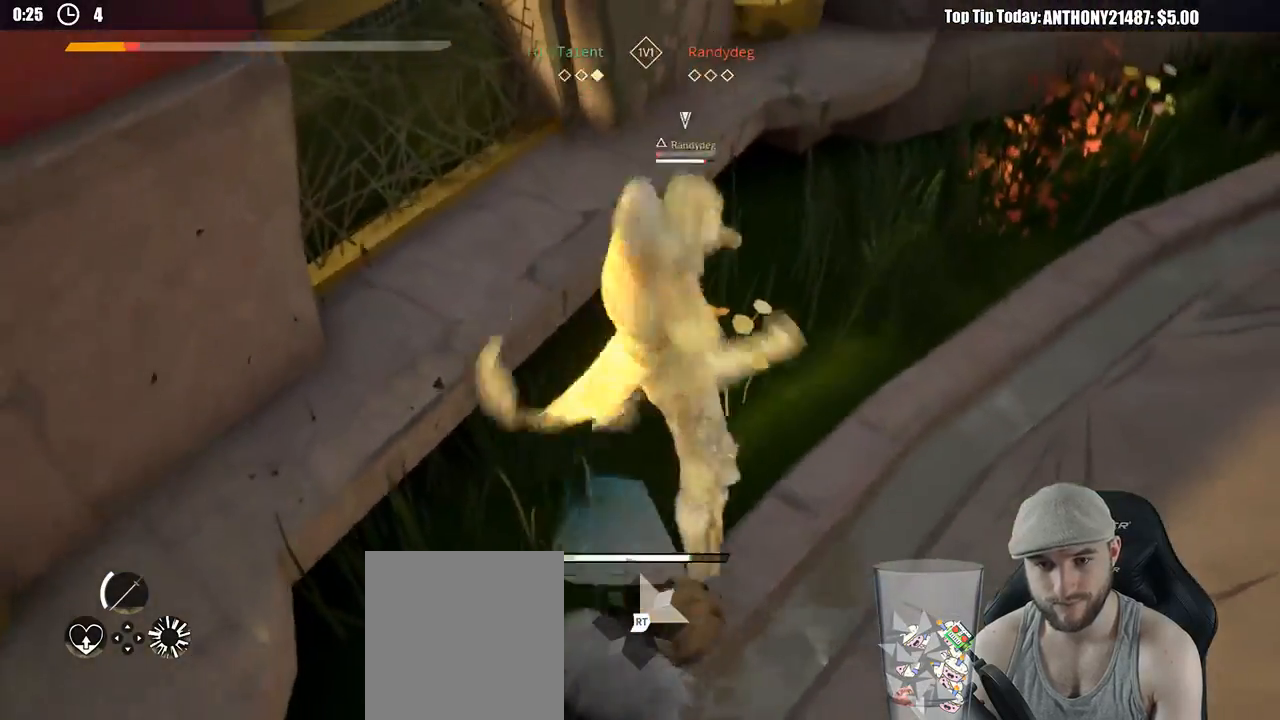
{"buttons": ["L2"], "left_stick": "right", "right_stick": "center", "events": []}
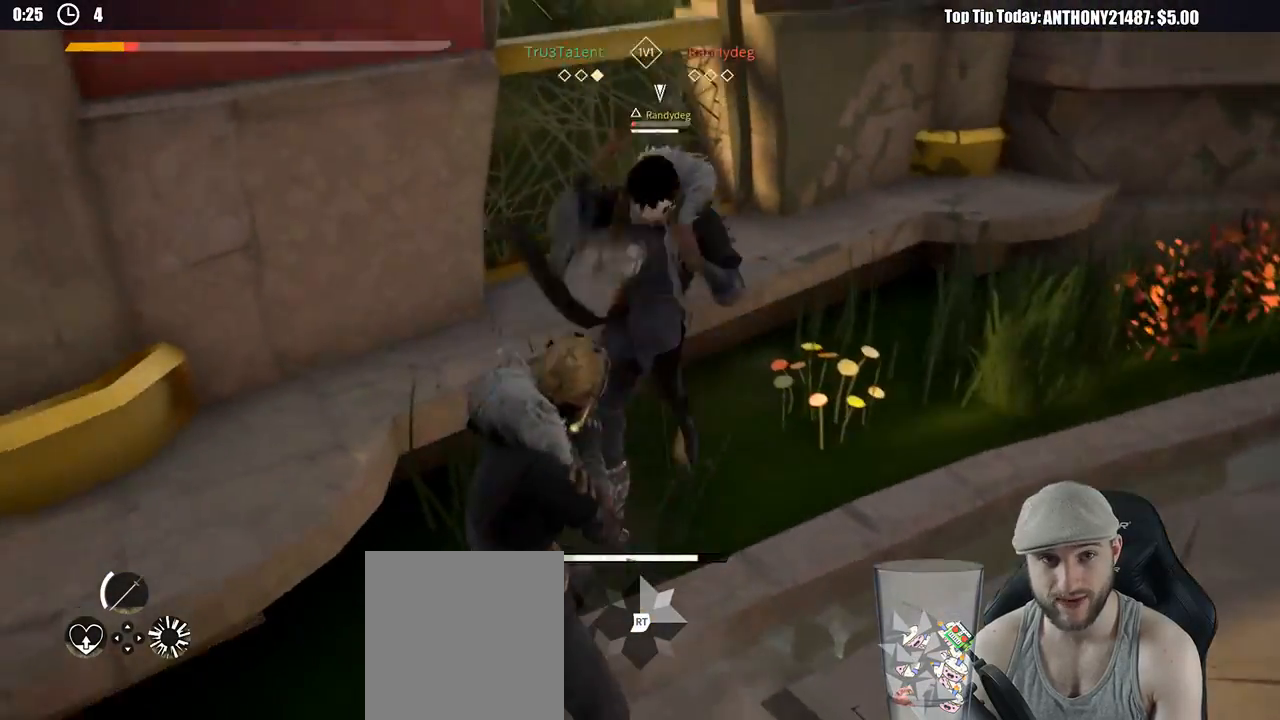
{"buttons": ["L2"], "left_stick": "up-right", "right_stick": "center", "events": [[200, "left_stick", "up-right"], [333, "X", "down"], [417, "X", "up"]]}
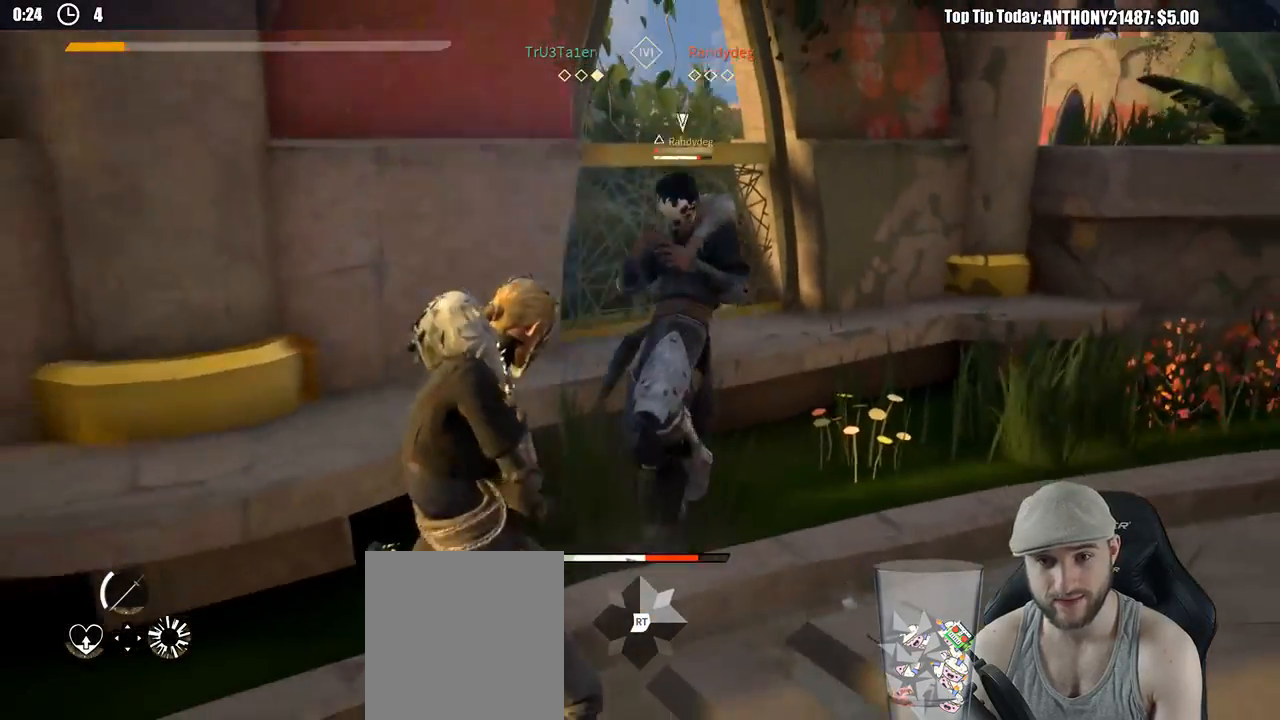
{"buttons": [], "left_stick": "up-right", "right_stick": "center", "events": [[367, "L2", "up"], [417, "X", "down"], [500, "X", "up"]]}
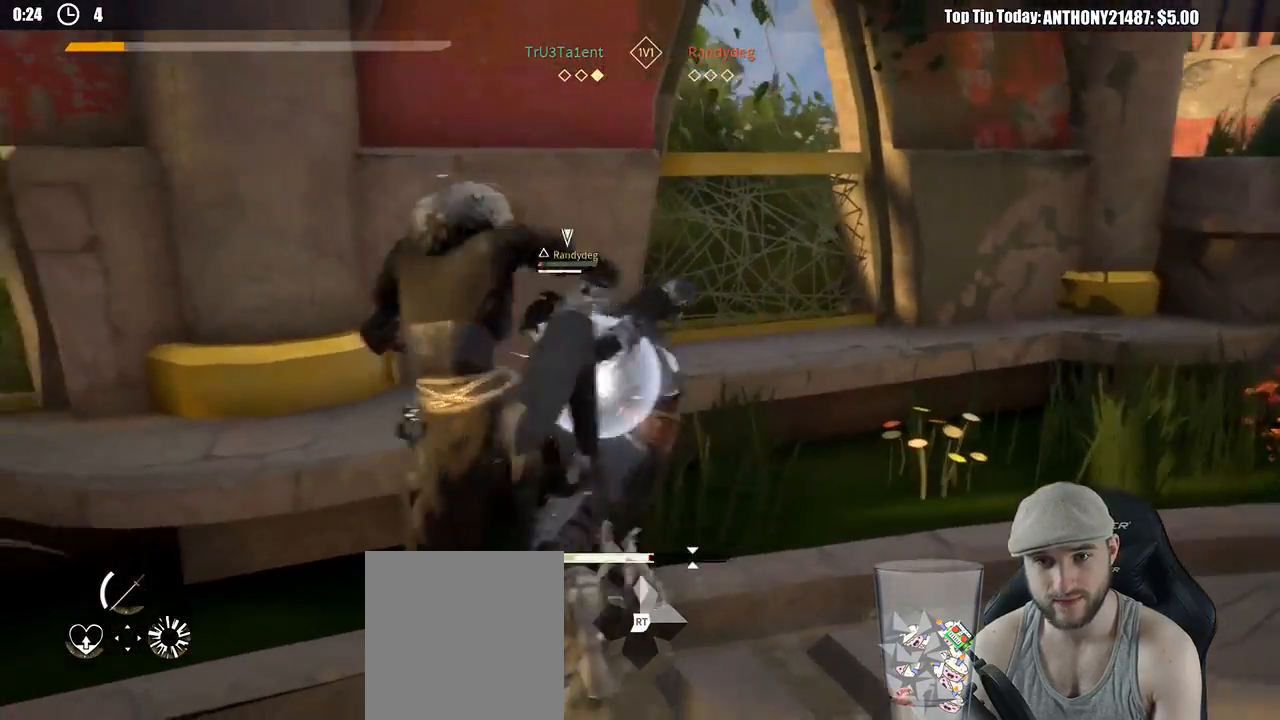
{"buttons": [], "left_stick": "down-right", "right_stick": "center", "events": [[267, "left_stick", "right"], [483, "left_stick", "down-right"]]}
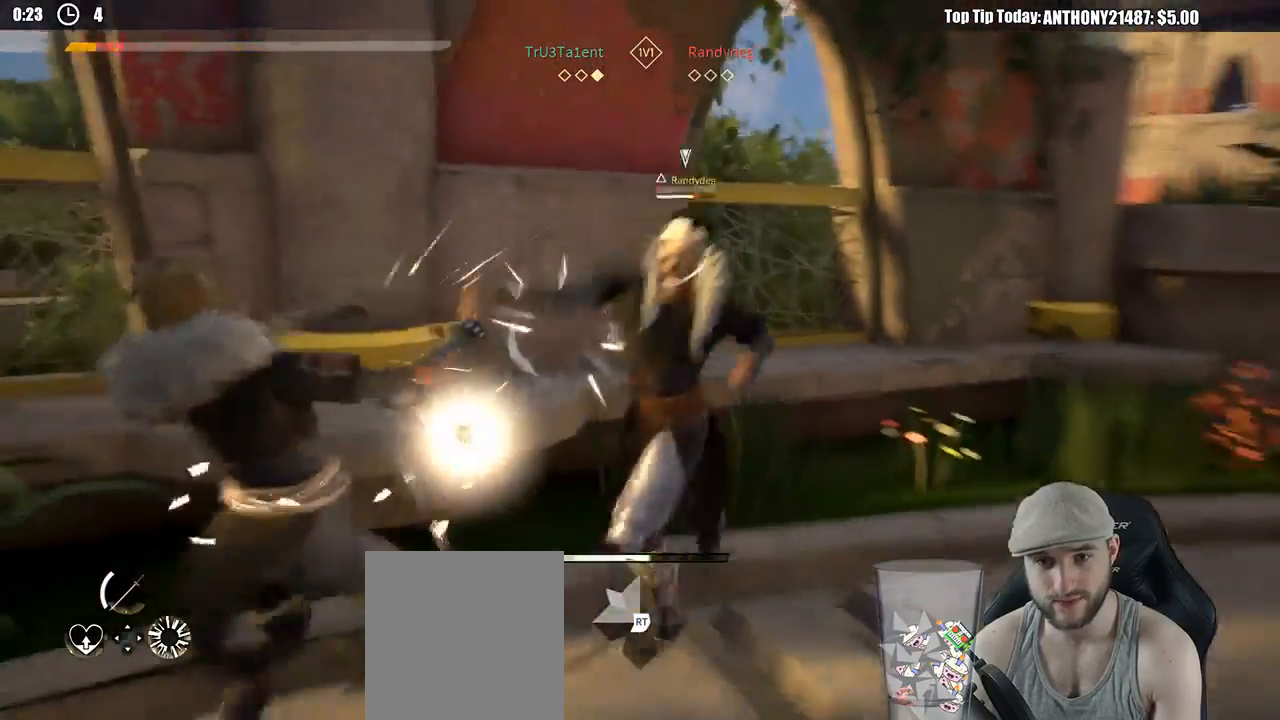
{"buttons": ["L2"], "left_stick": "down-left", "right_stick": "center", "events": [[167, "left_stick", "down-left"], [467, "L2", "down"]]}
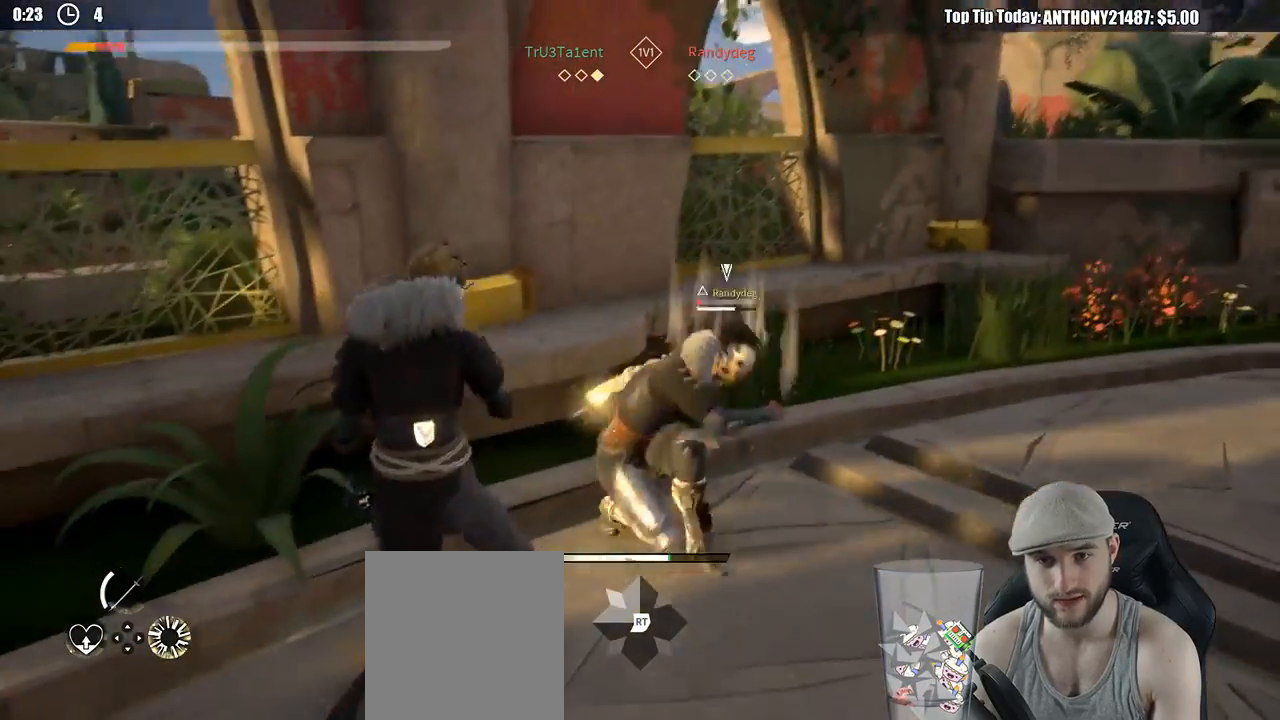
{"buttons": ["L2"], "left_stick": "down-right", "right_stick": "center", "events": [[483, "left_stick", "down-right"]]}
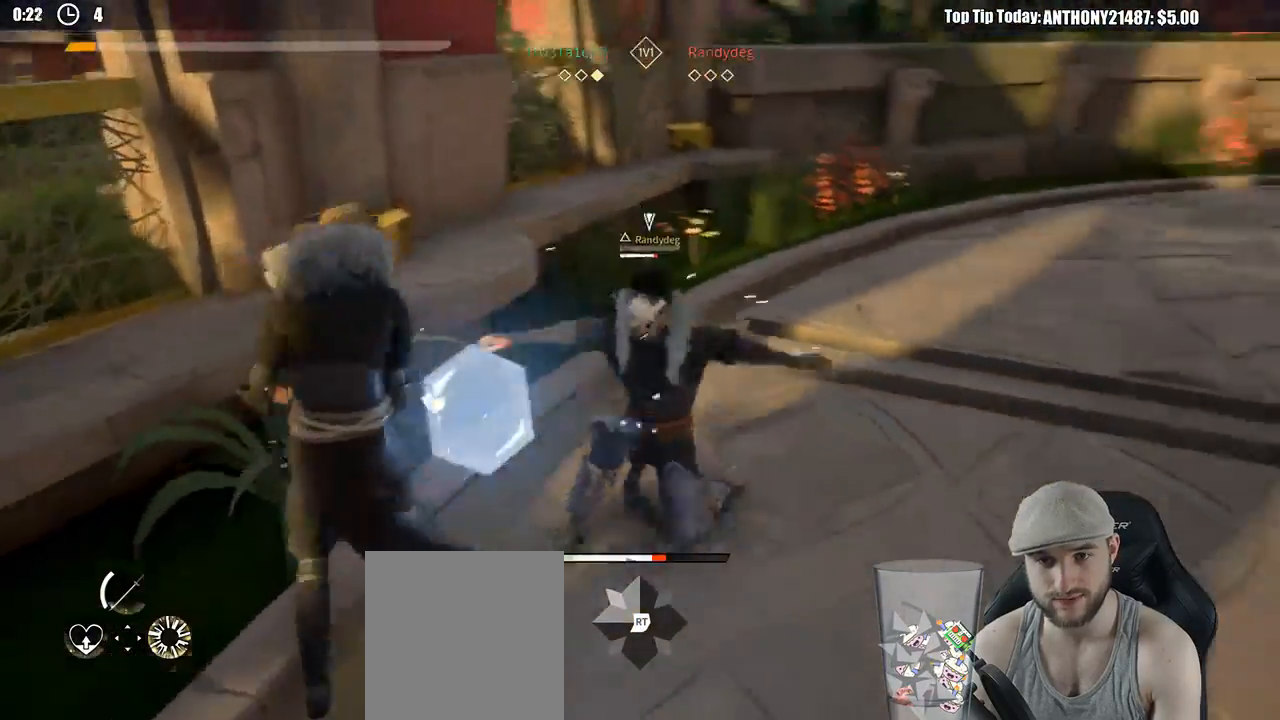
{"buttons": ["L2"], "left_stick": "right", "right_stick": "center", "events": [[33, "left_stick", "right"]]}
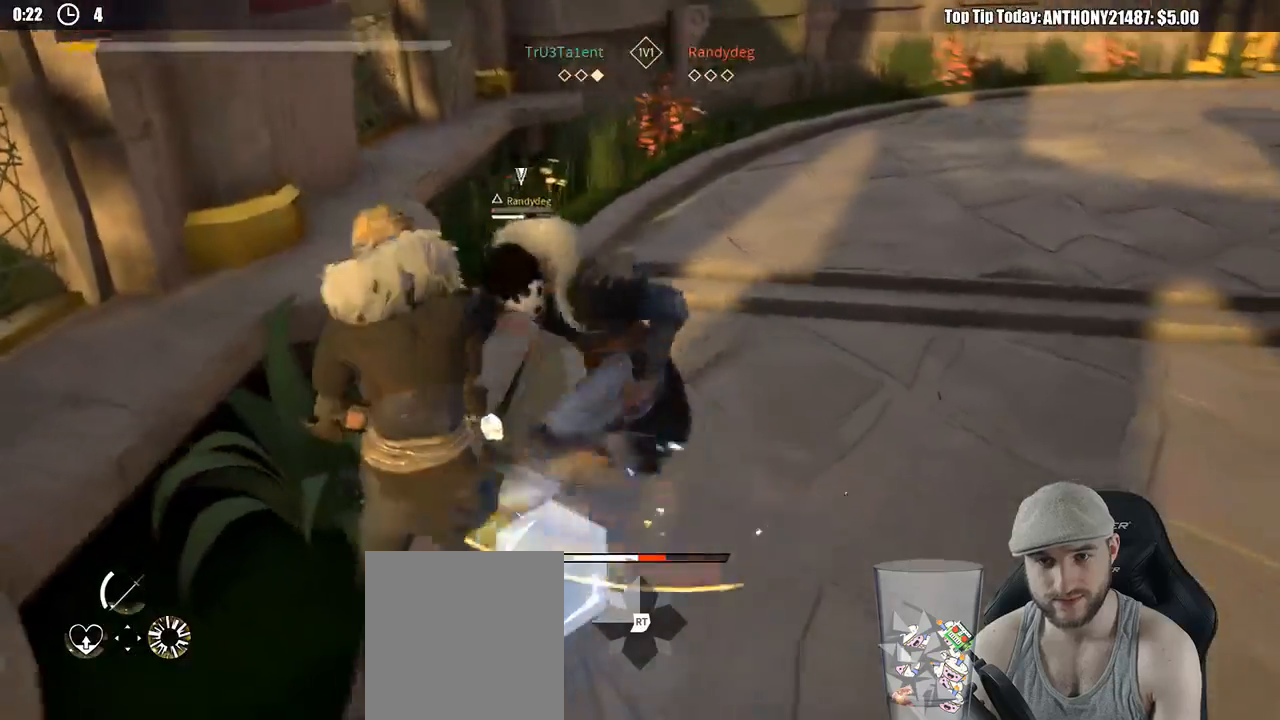
{"buttons": ["L2"], "left_stick": "up-right", "right_stick": "center", "events": [[83, "X", "down"], [100, "left_stick", "up-right"], [167, "X", "up"]]}
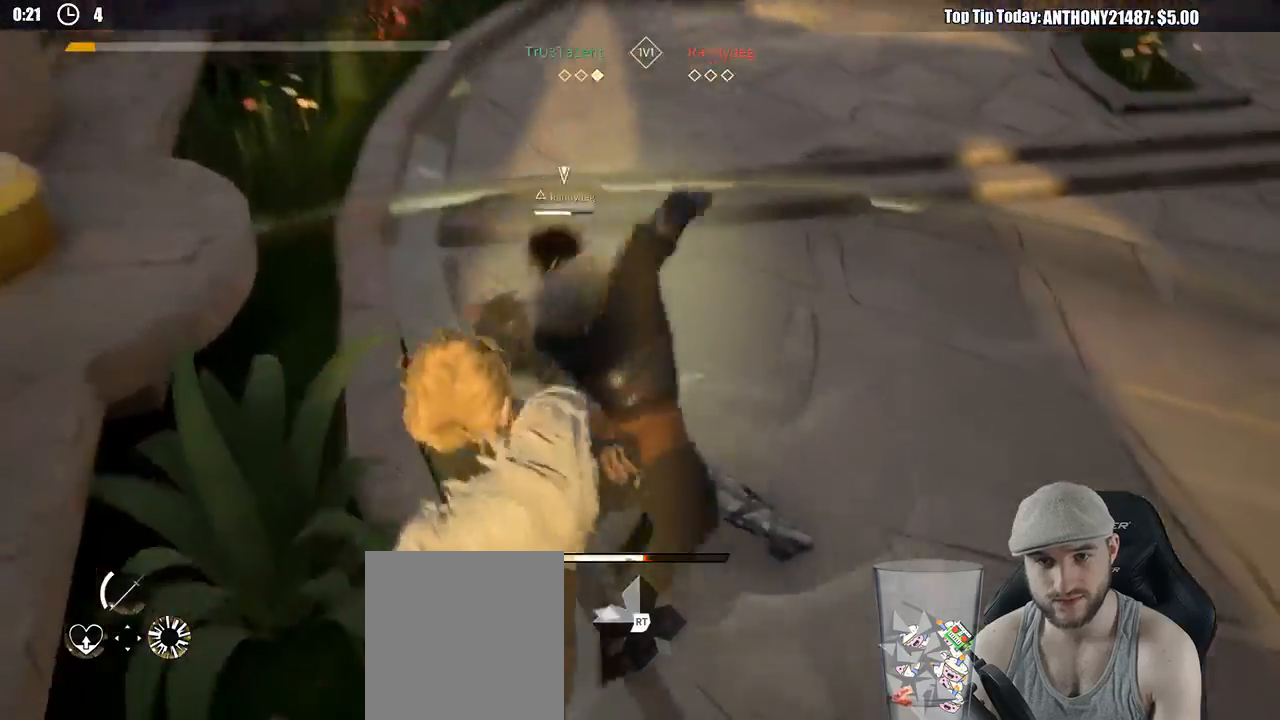
{"buttons": ["L2"], "left_stick": "right", "right_stick": "center", "events": [[17, "L2", "up"], [33, "X", "down"], [167, "X", "up"], [417, "L2", "down"], [417, "left_stick", "right"]]}
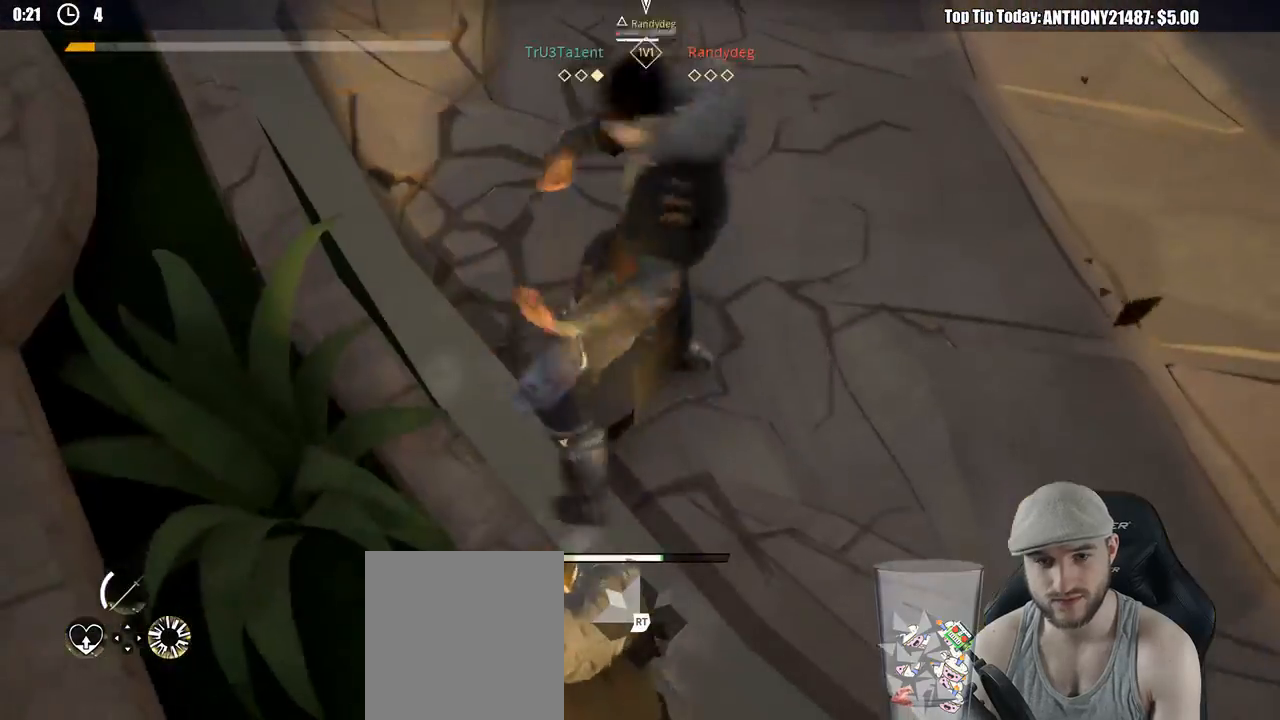
{"buttons": ["L2"], "left_stick": "right", "right_stick": "center", "events": []}
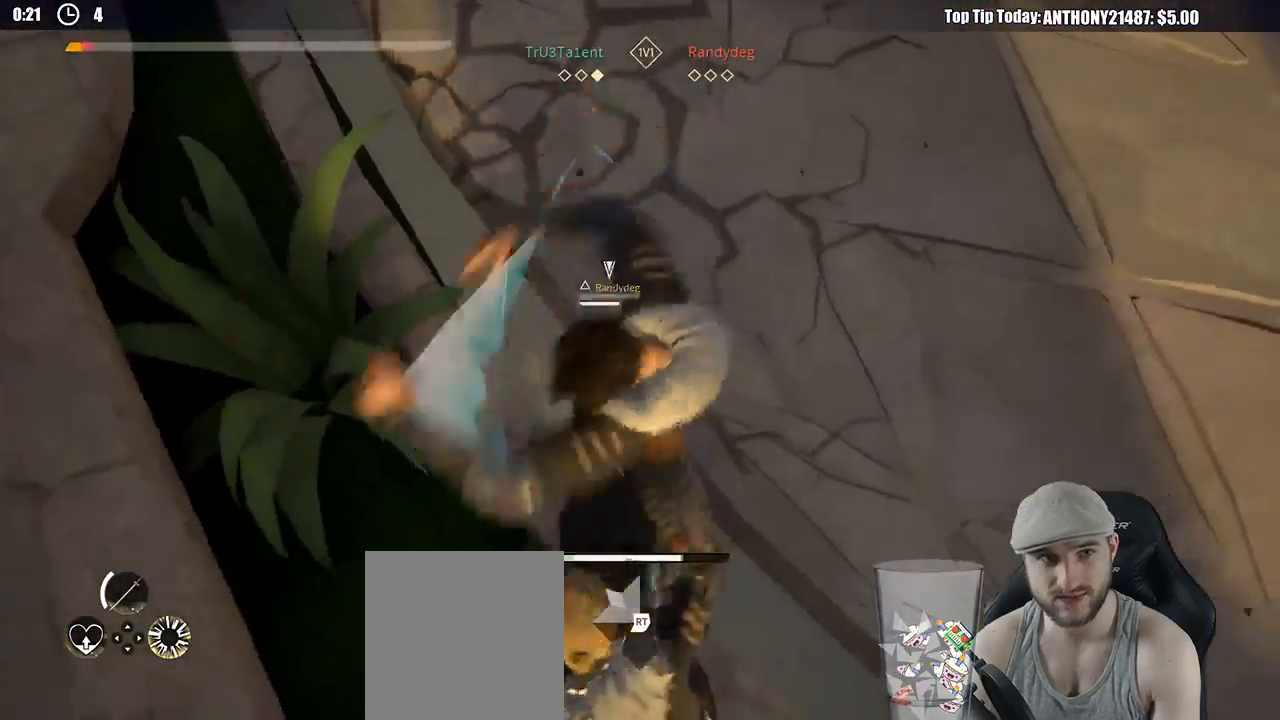
{"buttons": ["L2"], "left_stick": "right", "right_stick": "center", "events": [[217, "DPAD_RIGHT", "down"], [383, "DPAD_RIGHT", "up"]]}
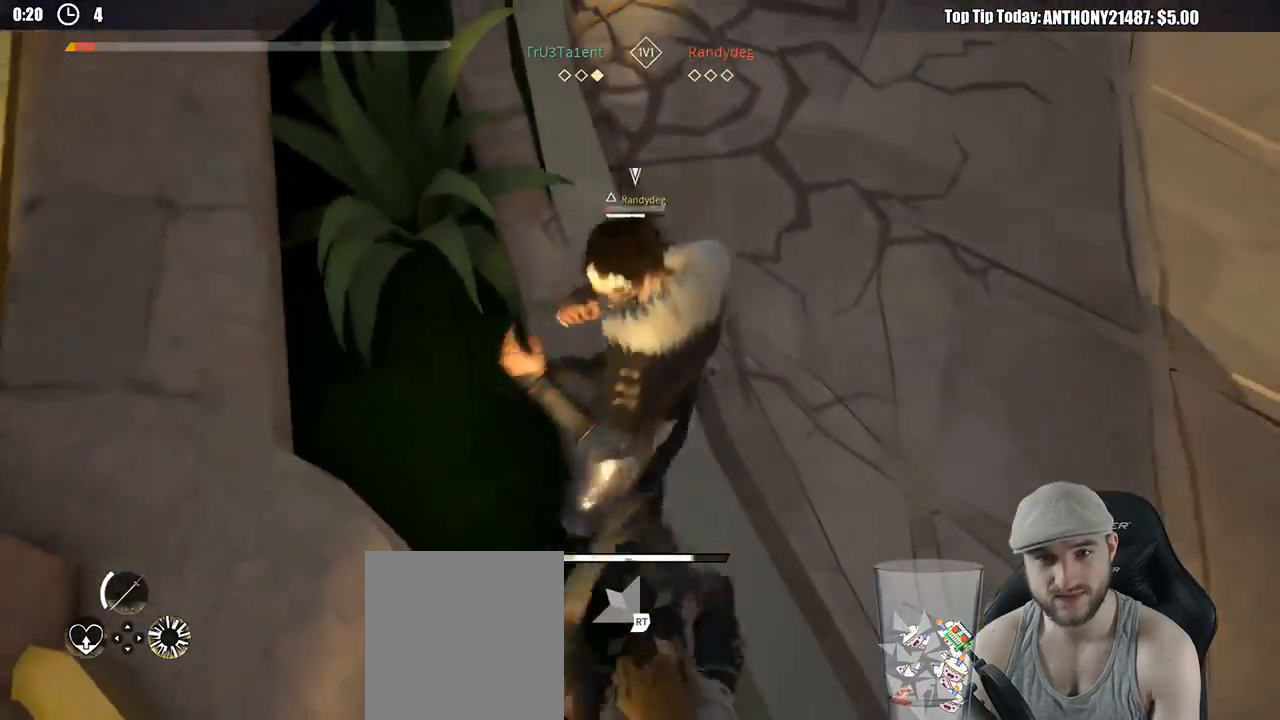
{"buttons": [], "left_stick": "down-right", "right_stick": "center", "events": [[350, "L2", "up"], [350, "left_stick", "down-right"]]}